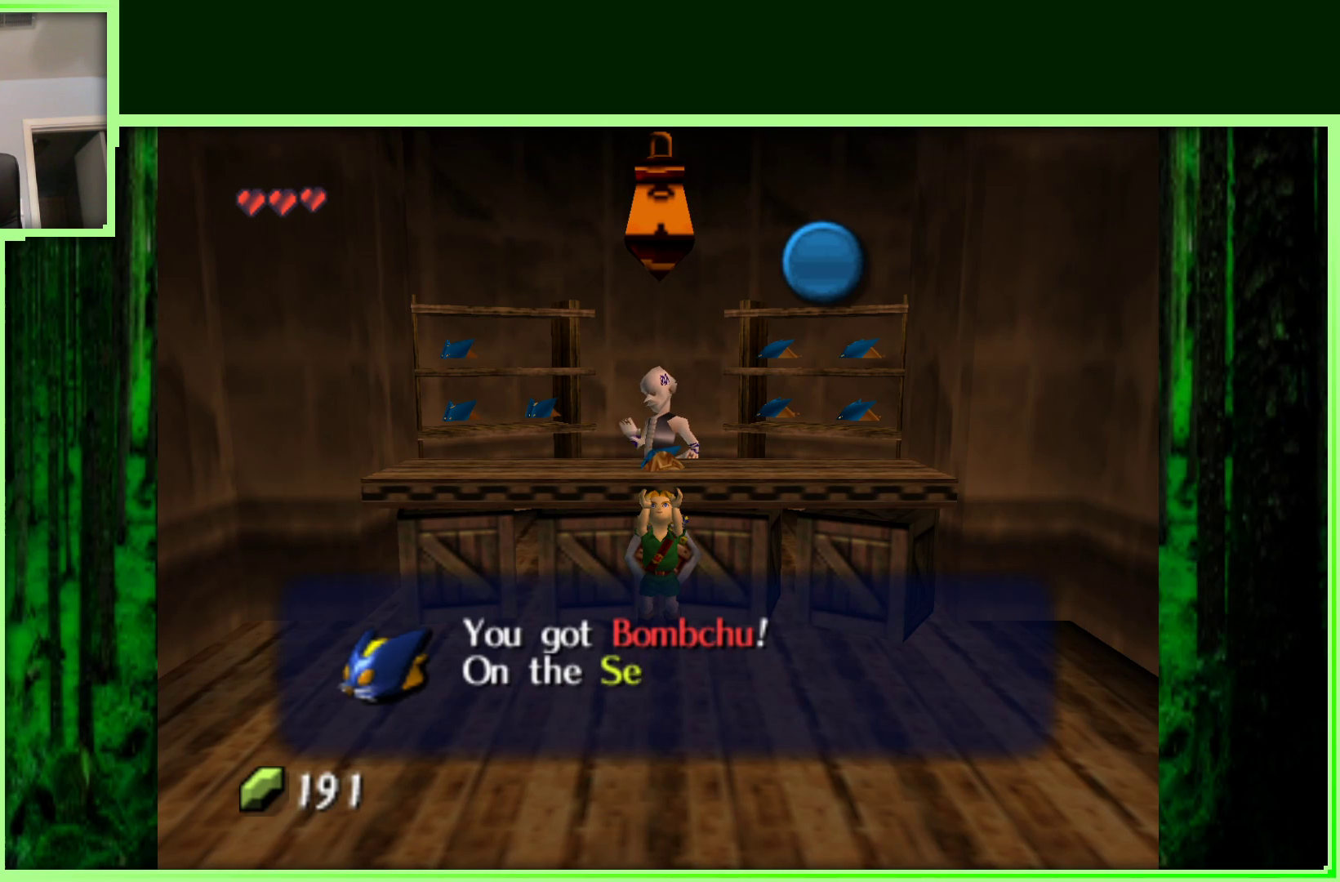
Gameplay with a controller (Nintendo layout); each line is a JSON object with the inputs held at the frame after it. "events" lists button and stick changes between this image and that frame as [ms after this image, input, new state], when the widget could be followed in between. Not read: L3 R3.
{"buttons": ["B"], "left_stick": "center", "events": [[83, "B", "down"], [217, "B", "up"], [400, "B", "down"]]}
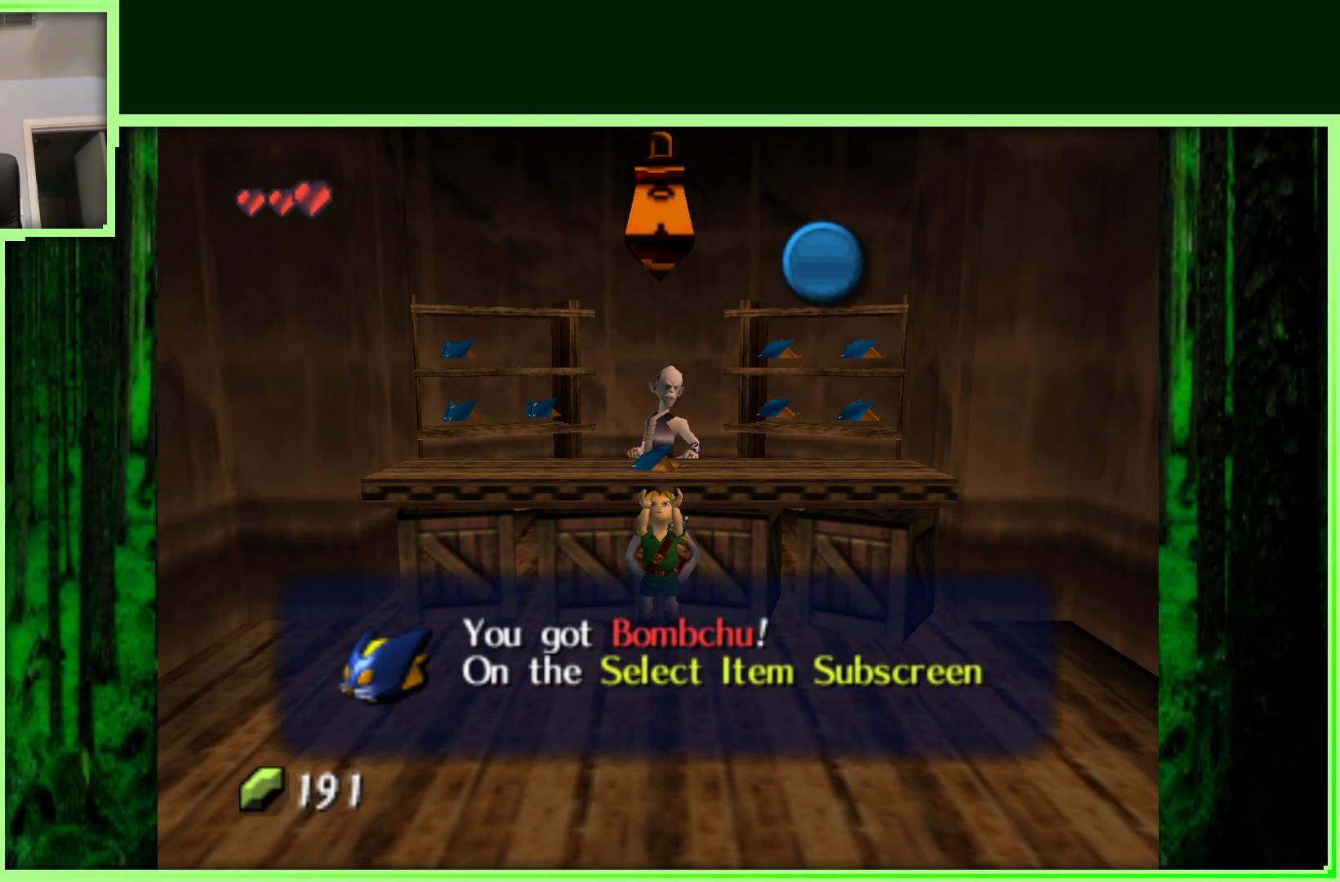
{"buttons": [], "left_stick": "center", "events": [[50, "B", "up"], [267, "A", "down"], [433, "A", "up"]]}
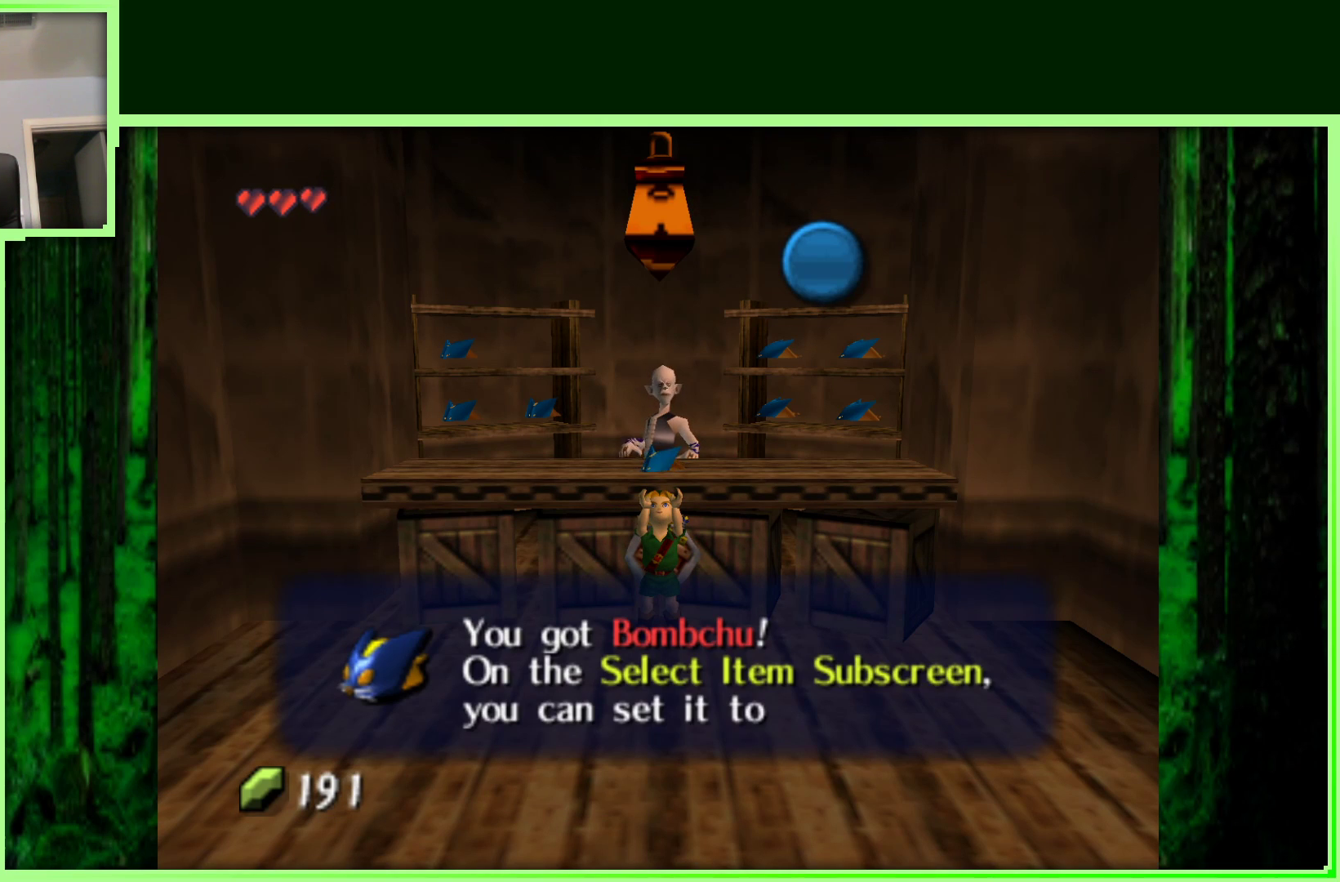
{"buttons": [], "left_stick": "center", "events": [[233, "A", "down"], [400, "A", "up"]]}
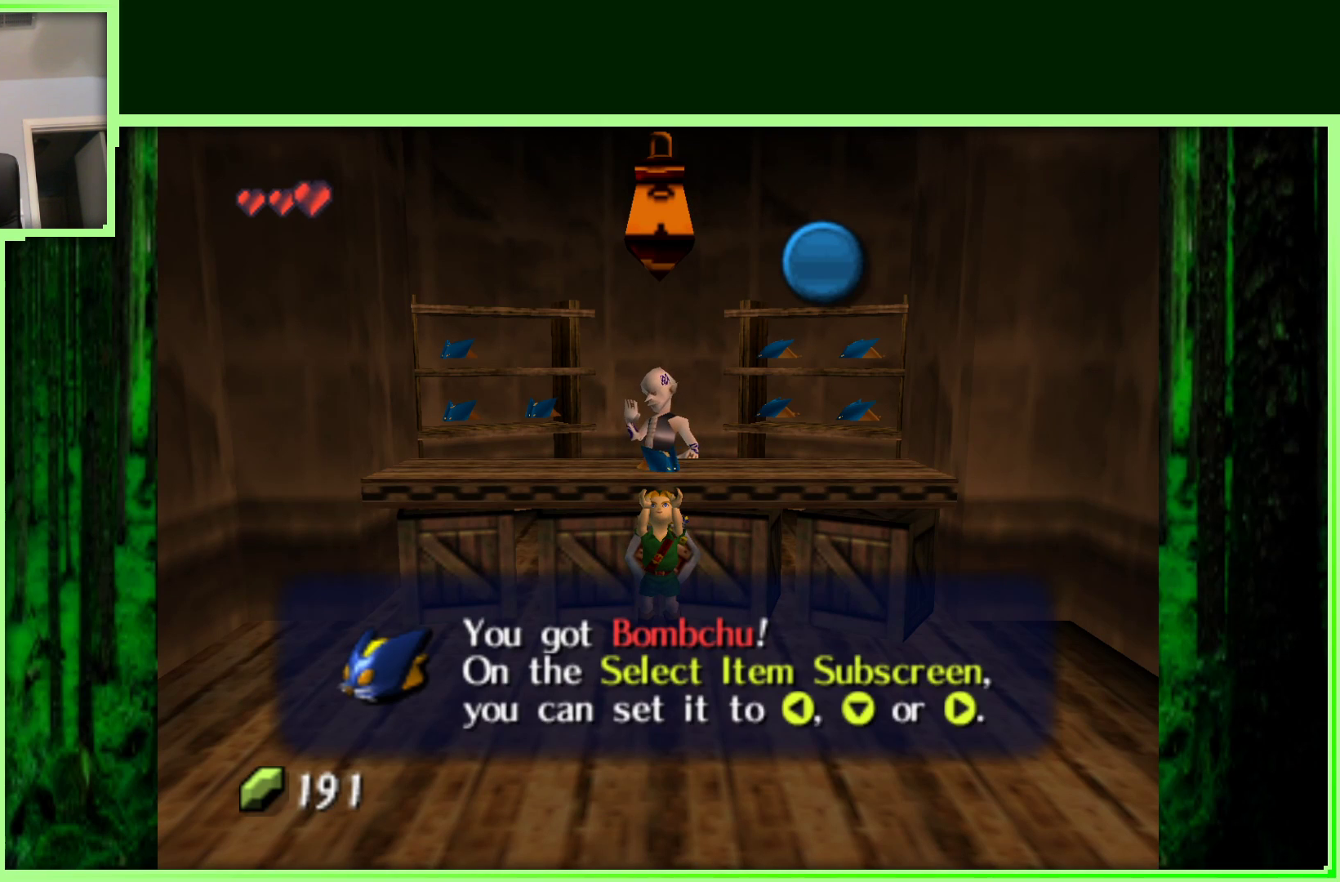
{"buttons": [], "left_stick": "center", "events": [[133, "A", "down"], [300, "A", "up"]]}
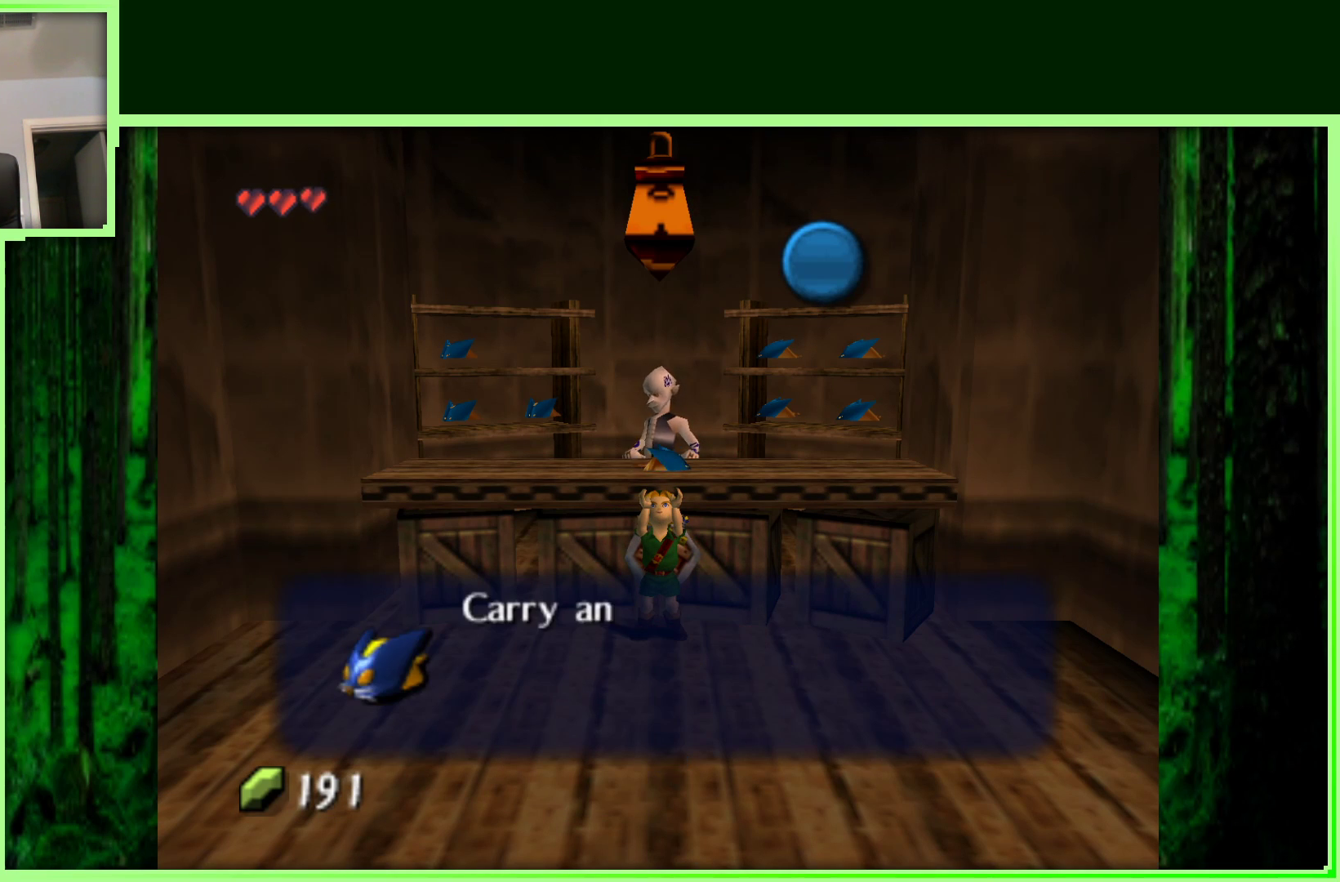
{"buttons": [], "left_stick": "center", "events": [[100, "B", "down"], [267, "B", "up"], [367, "B", "down"], [483, "B", "up"]]}
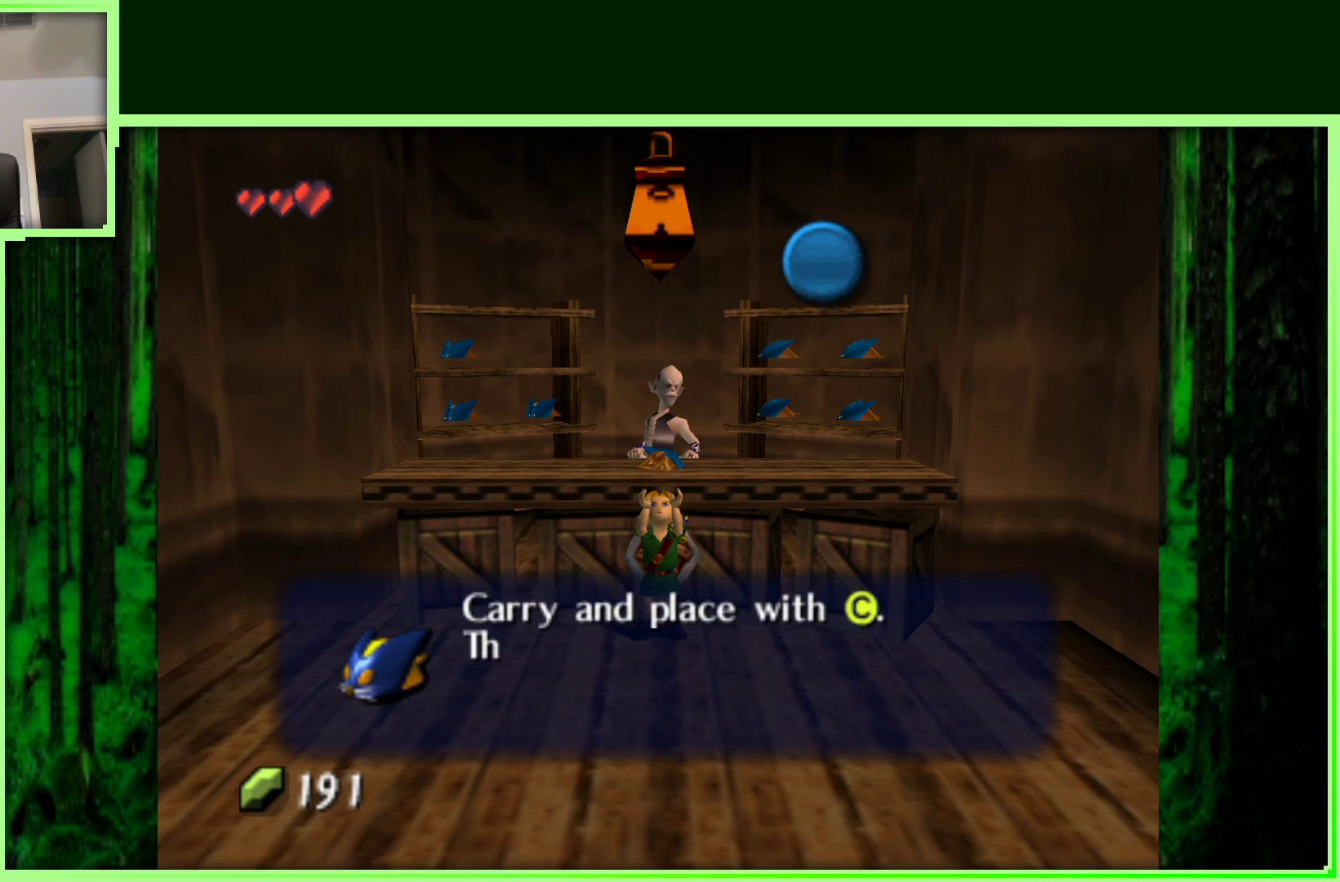
{"buttons": [], "left_stick": "center", "events": [[83, "B", "down"], [233, "B", "up"], [333, "B", "down"], [467, "B", "up"]]}
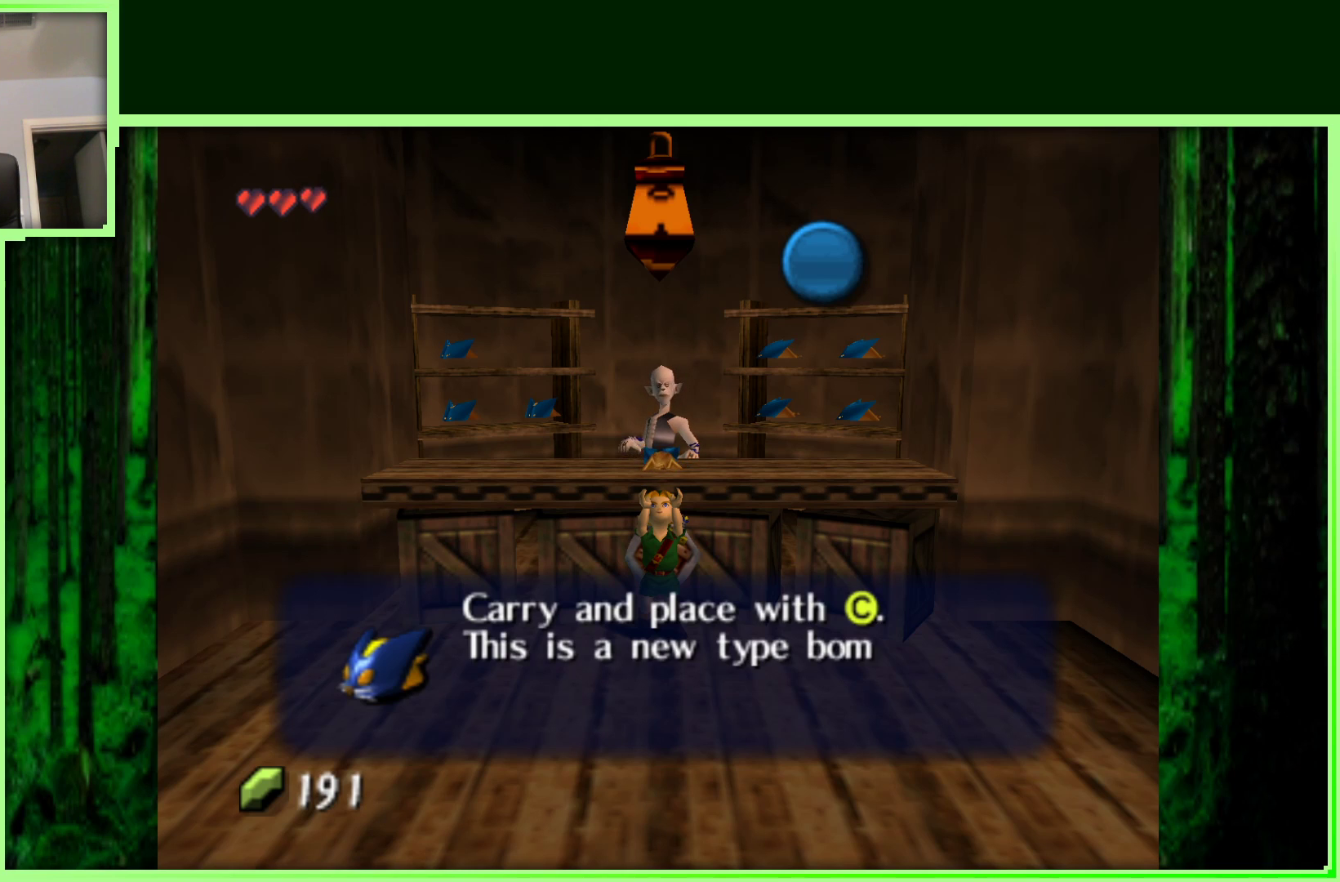
{"buttons": [], "left_stick": "center", "events": [[33, "A", "down"], [67, "B", "down"], [217, "B", "up"], [233, "A", "up"], [283, "B", "down"], [450, "B", "up"]]}
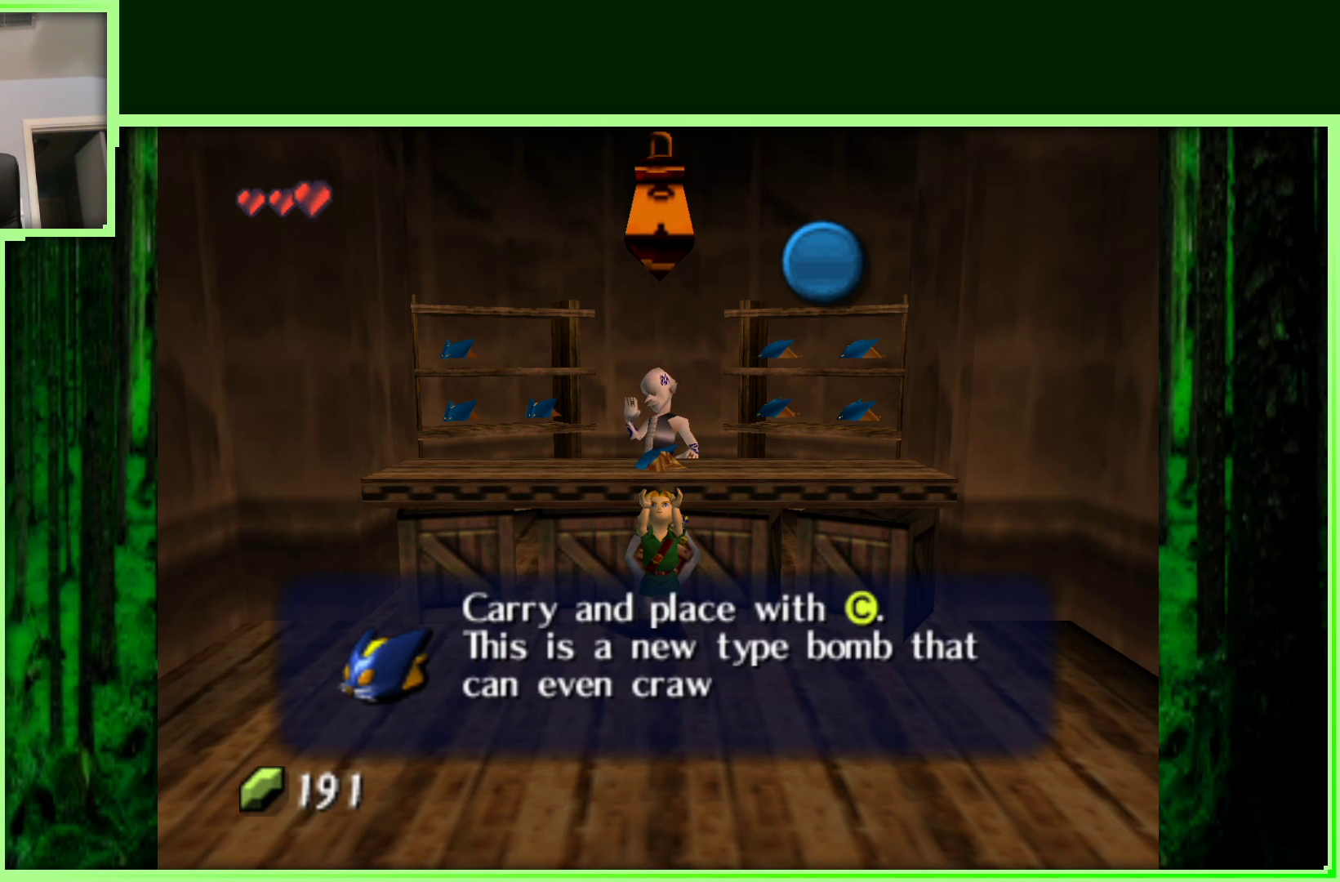
{"buttons": [], "left_stick": "center", "events": [[50, "A", "down"], [67, "B", "down"], [167, "A", "up"], [167, "B", "up"], [317, "A", "down"], [467, "A", "up"]]}
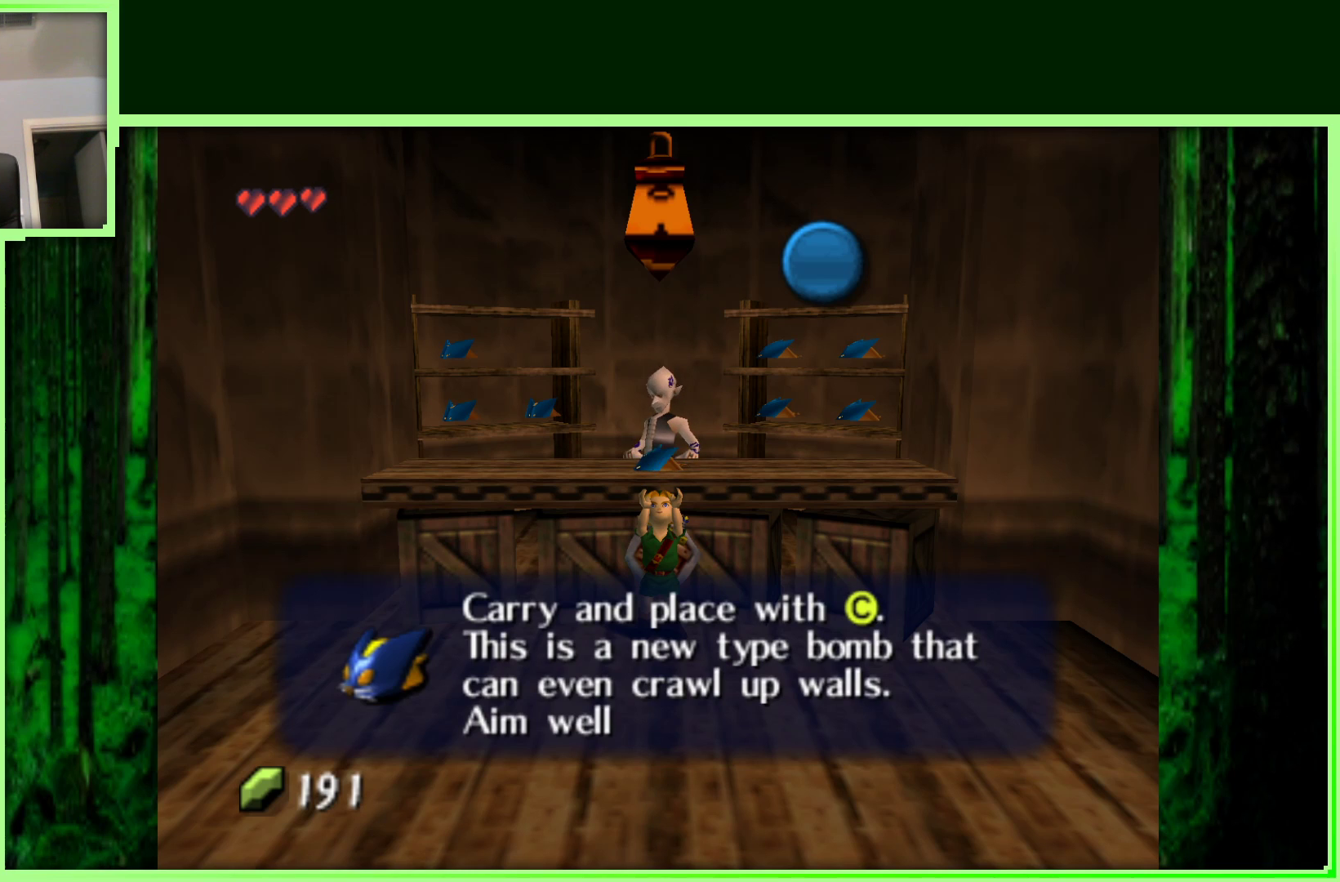
{"buttons": ["A"], "left_stick": "center", "events": [[83, "A", "down"], [100, "B", "down"], [233, "B", "up"], [250, "A", "up"], [417, "A", "down"]]}
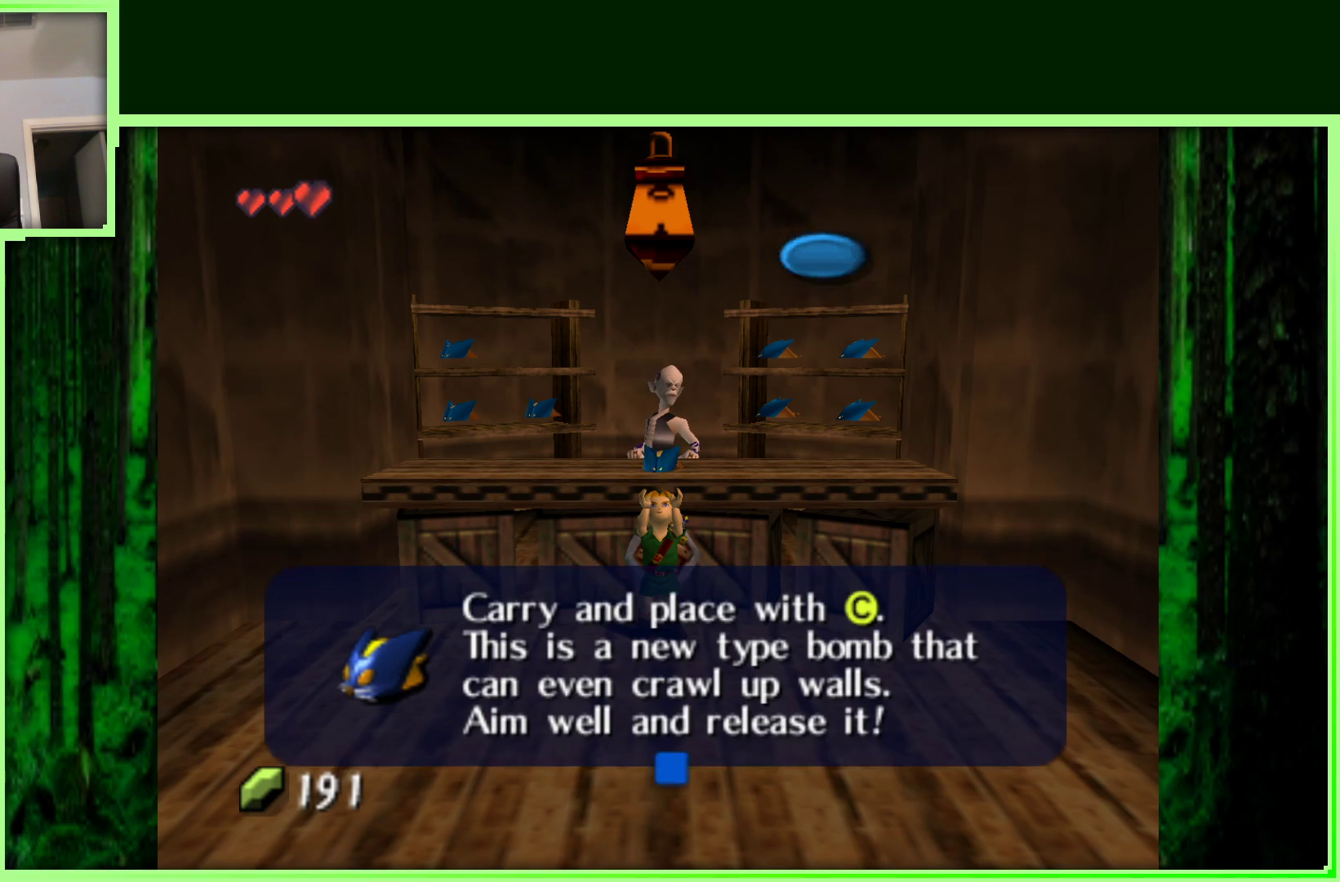
{"buttons": ["A"], "left_stick": "center", "events": [[17, "A", "up"], [417, "A", "down"]]}
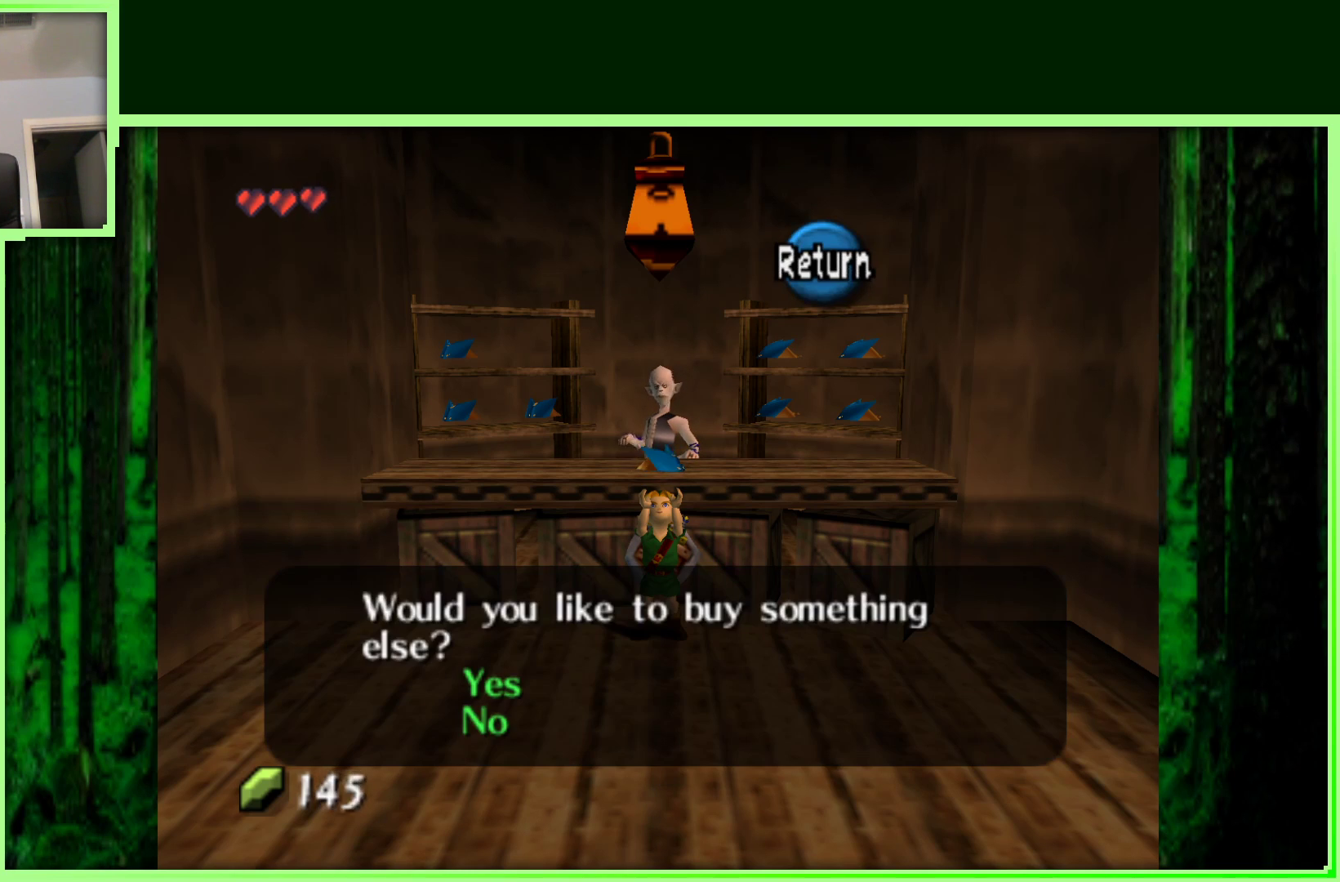
{"buttons": [], "left_stick": "center", "events": [[67, "A", "up"]]}
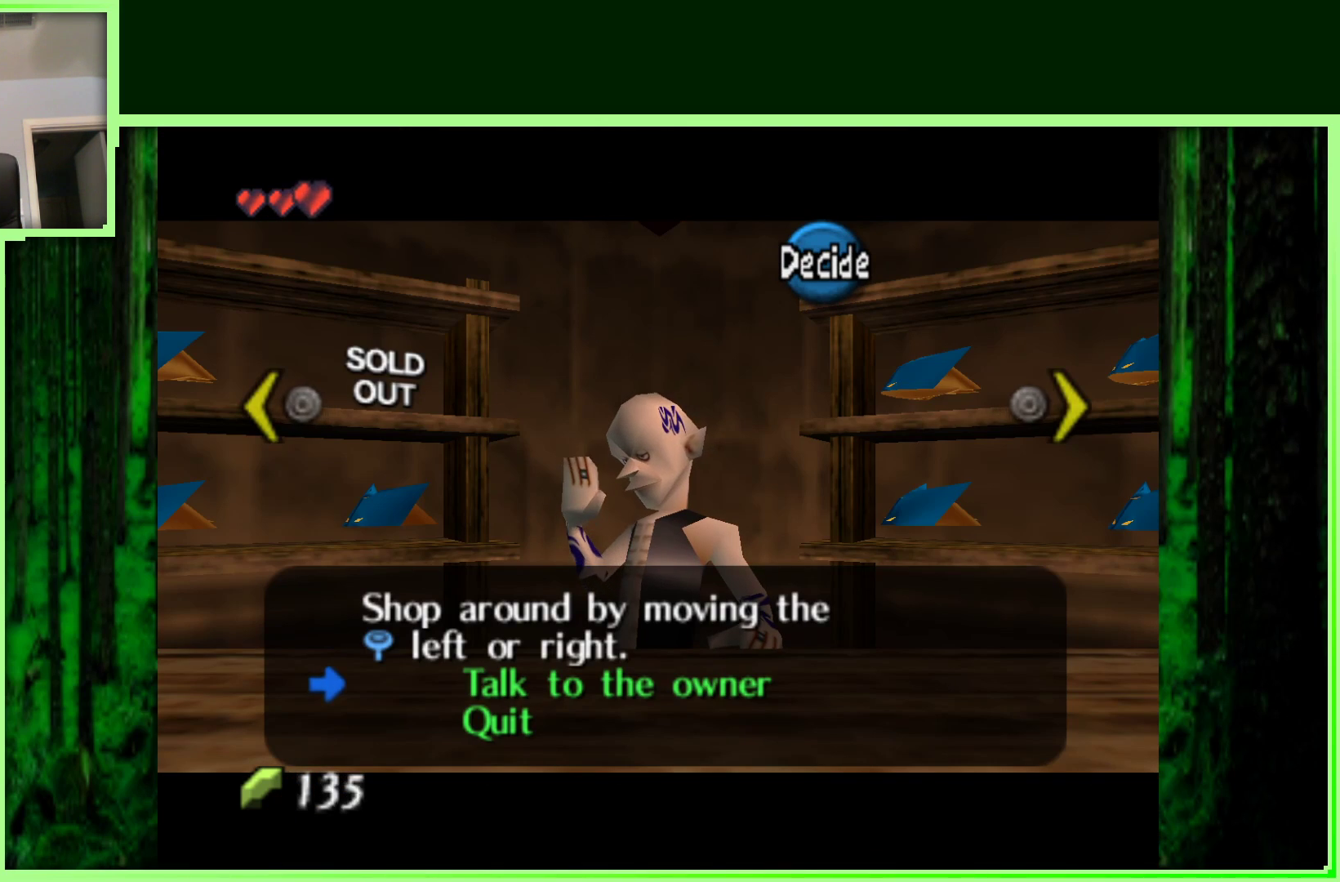
{"buttons": [], "left_stick": "center", "events": [[333, "B", "down"], [500, "B", "up"]]}
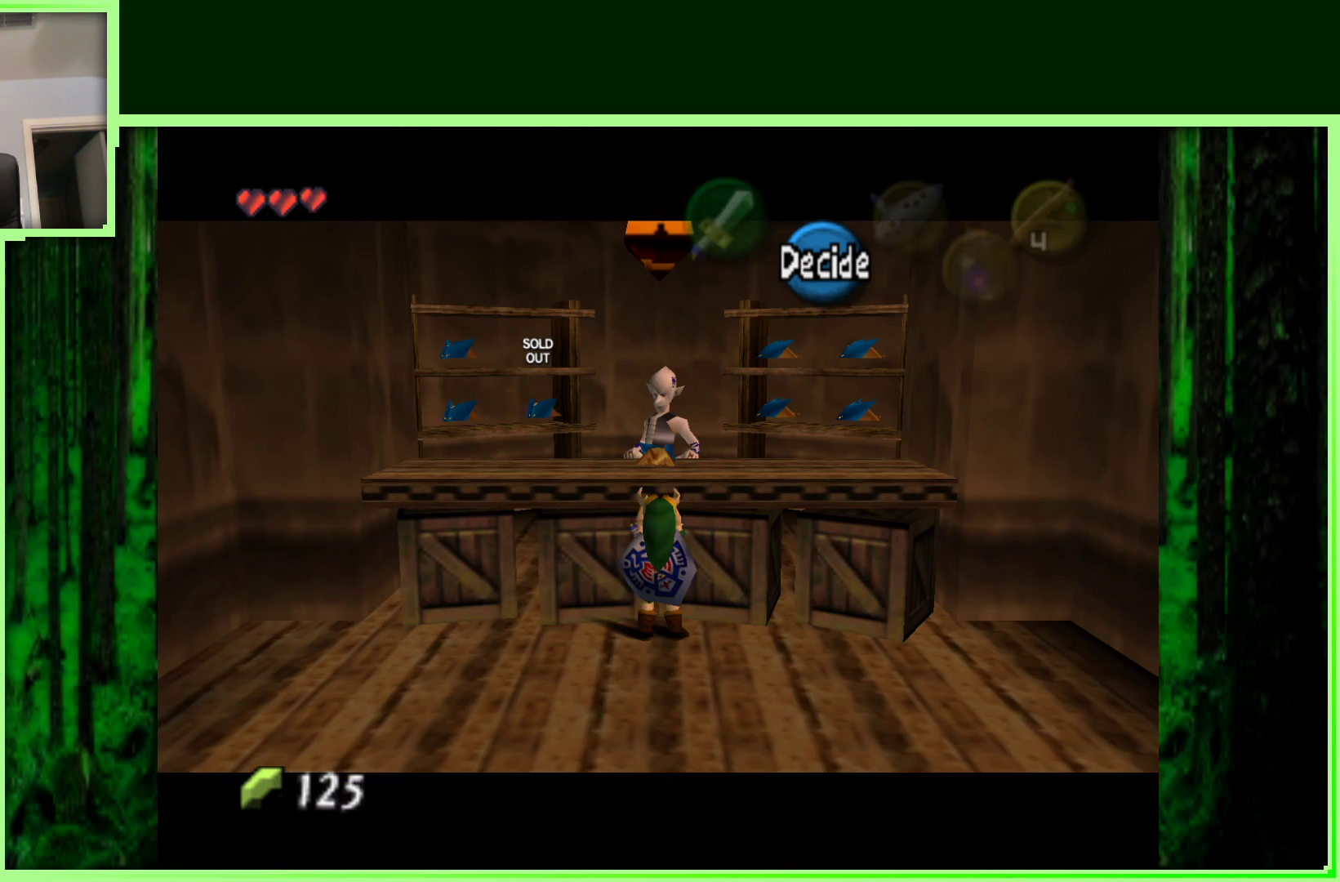
{"buttons": [], "left_stick": "down", "events": [[417, "left_stick", "down"]]}
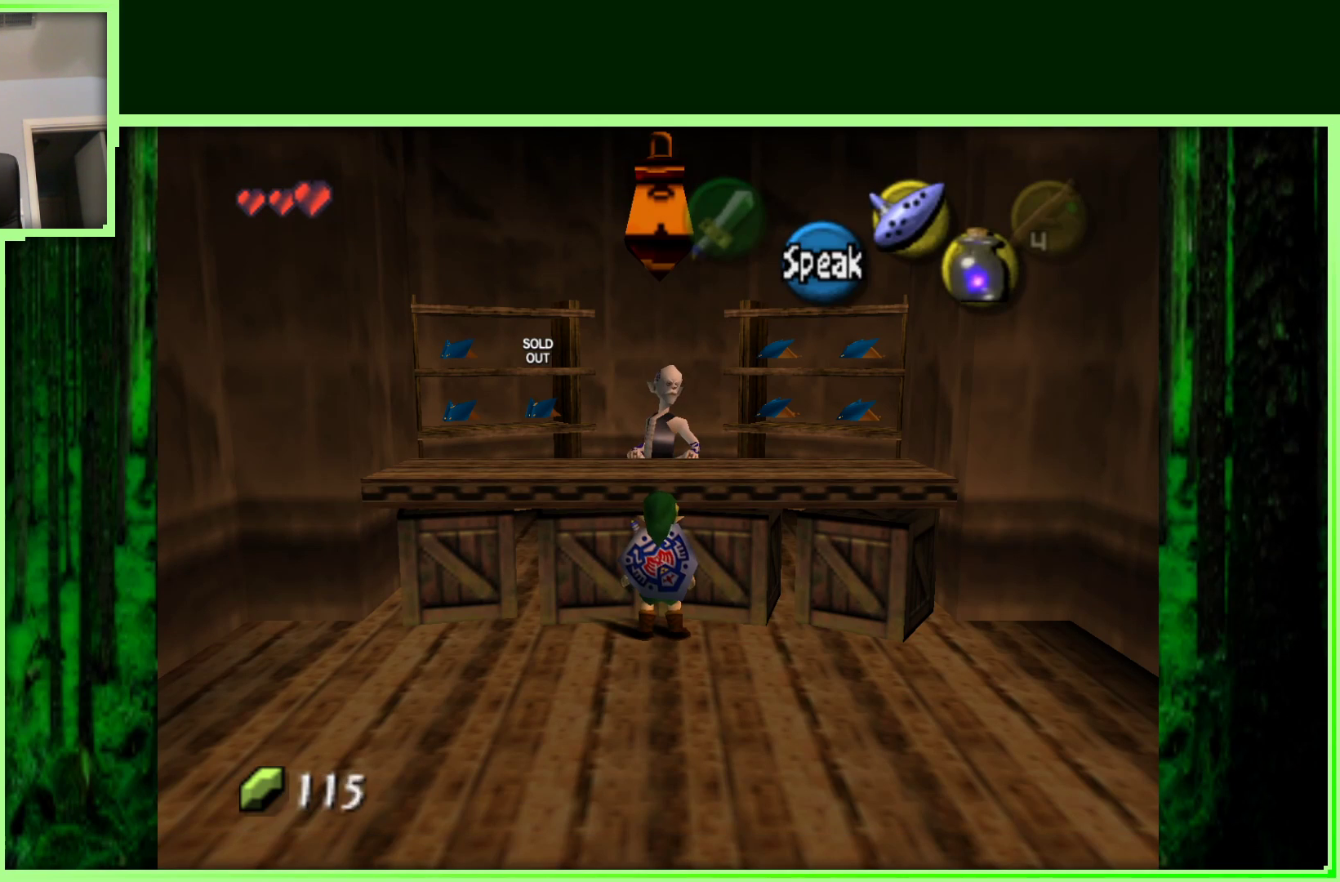
{"buttons": [], "left_stick": "center", "events": [[350, "left_stick", "center"]]}
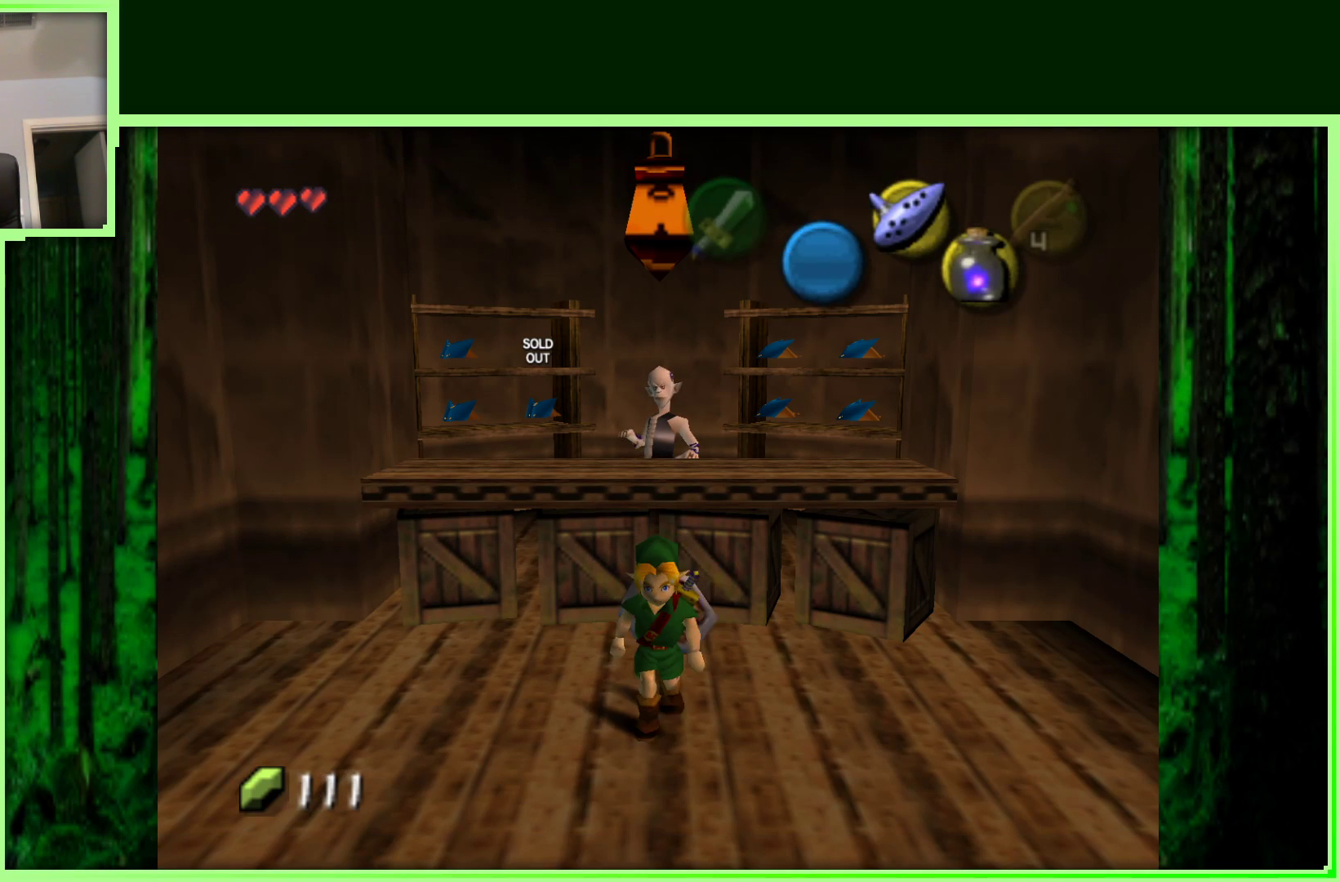
{"buttons": [], "left_stick": "up", "events": [[17, "left_stick", "up"]]}
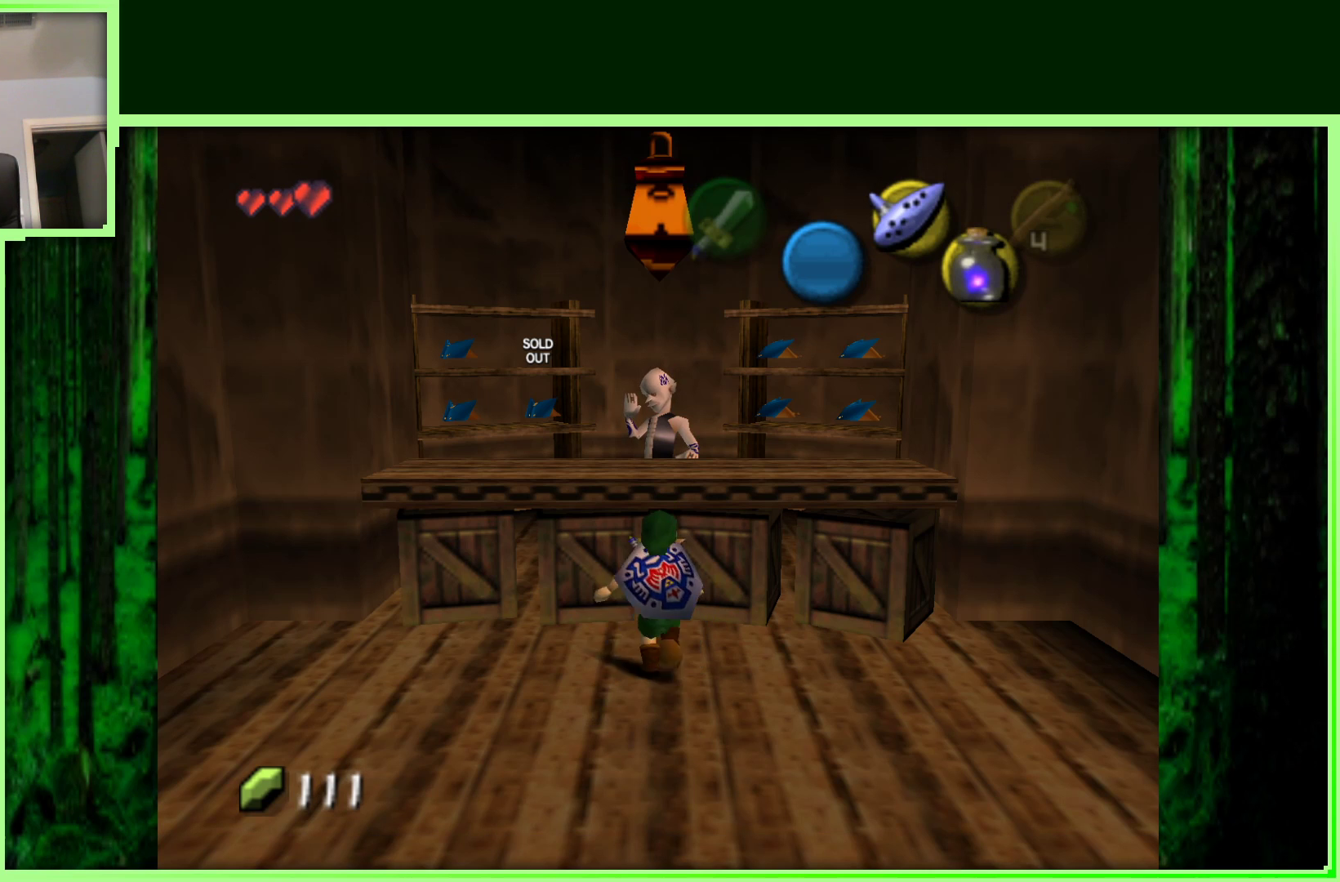
{"buttons": [], "left_stick": "center", "events": [[183, "left_stick", "center"], [200, "A", "down"], [367, "A", "up"]]}
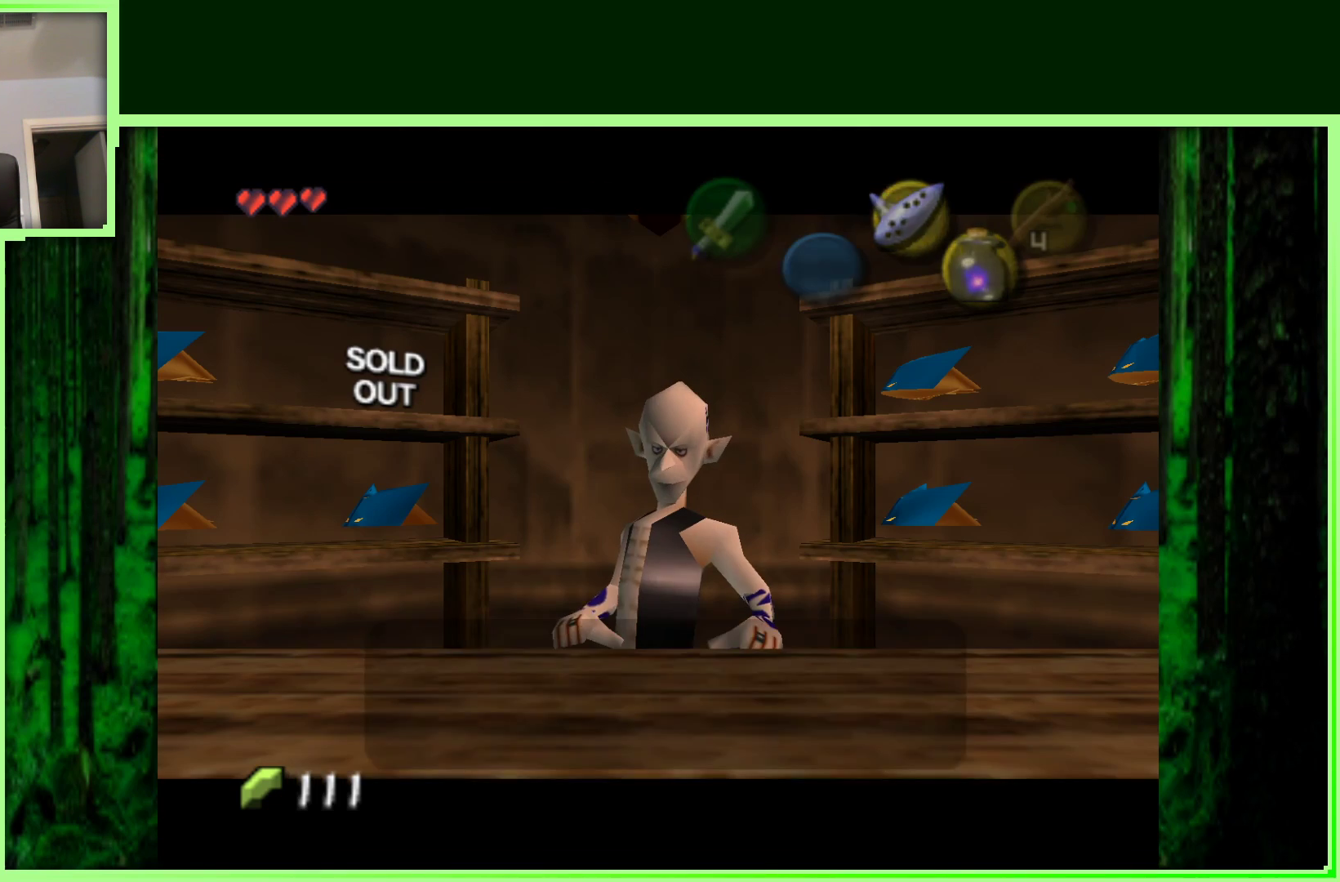
{"buttons": [], "left_stick": "center", "events": []}
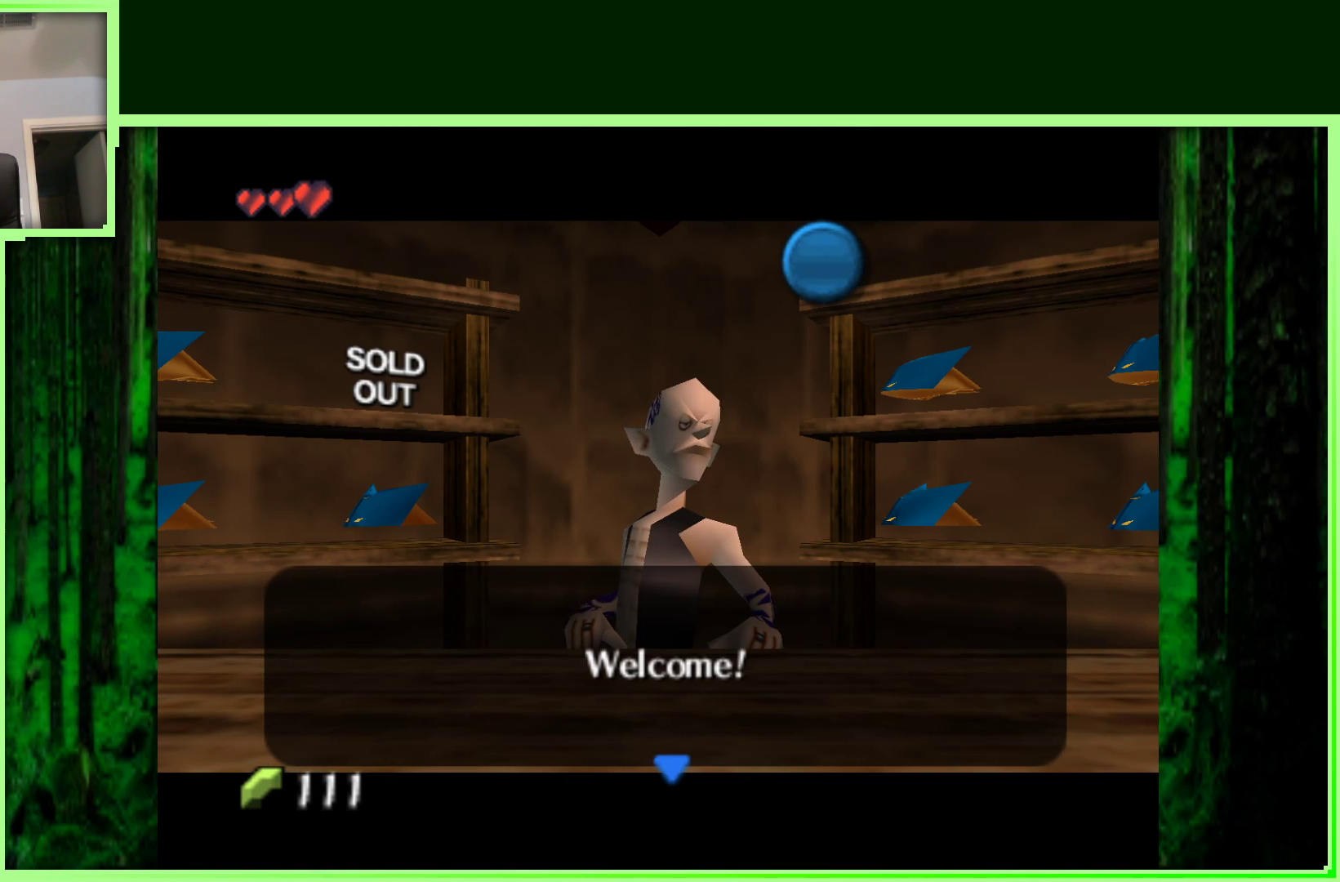
{"buttons": ["A"], "left_stick": "center", "events": [[350, "A", "down"]]}
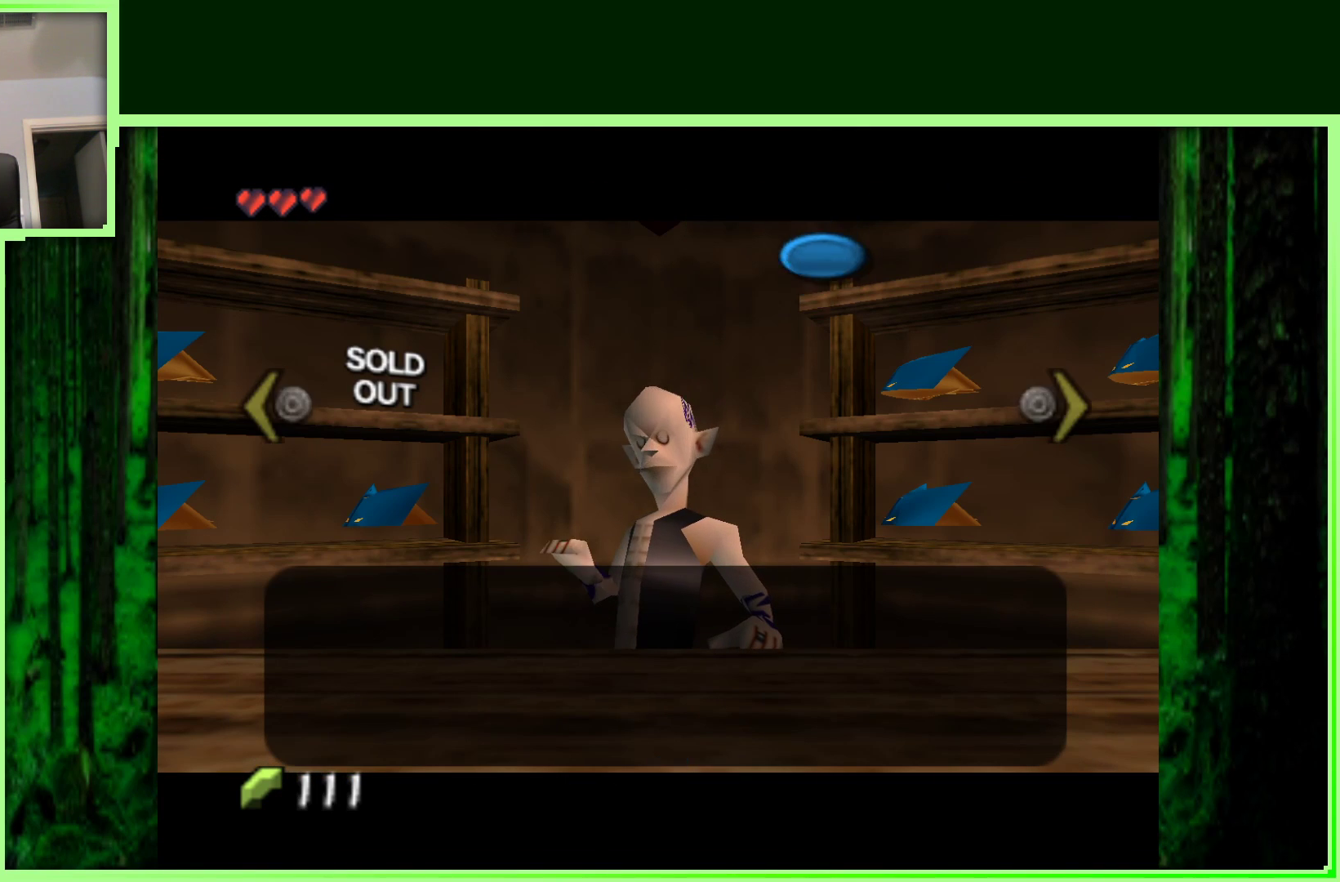
{"buttons": [], "left_stick": "center", "events": [[17, "A", "up"]]}
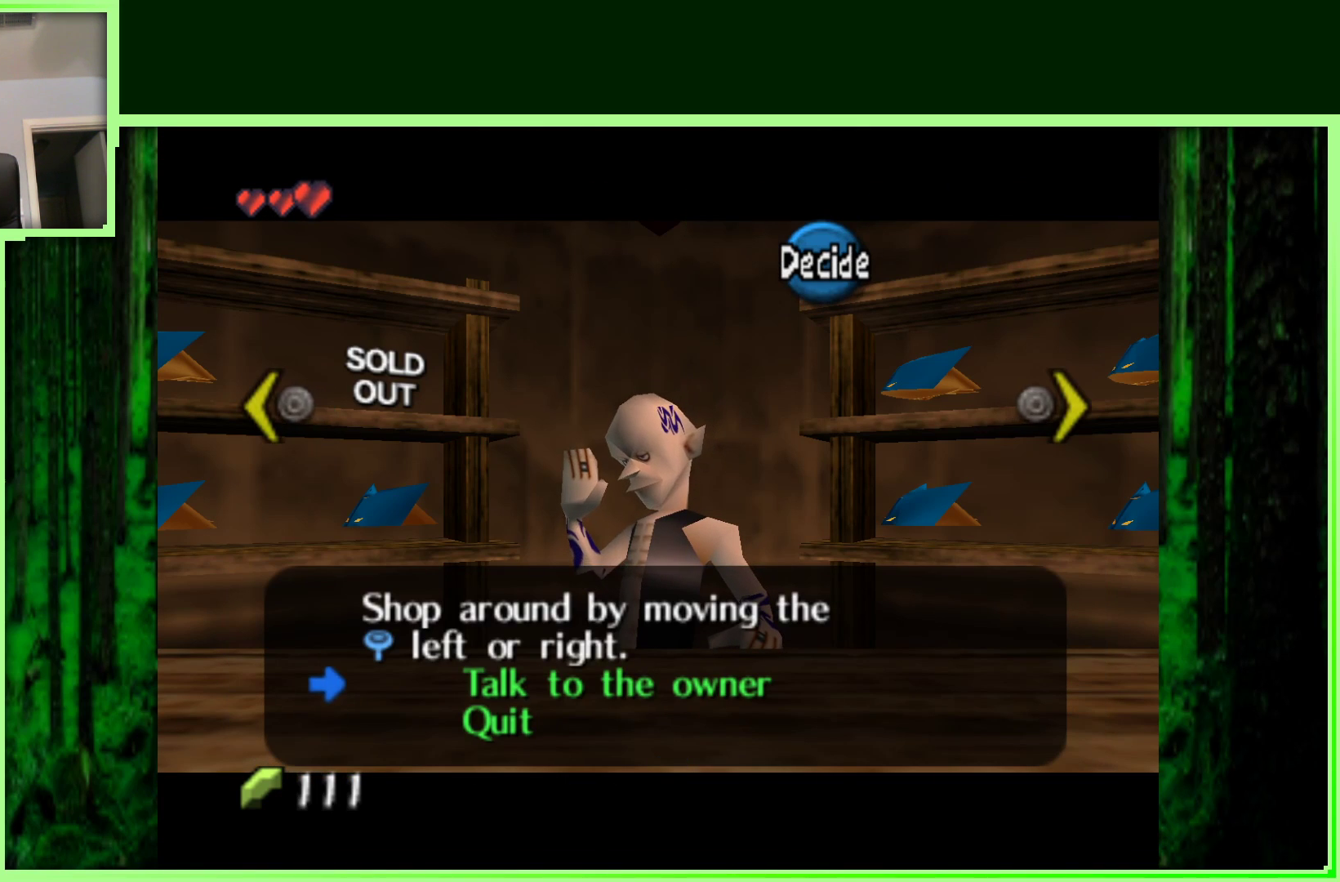
{"buttons": [], "left_stick": "center", "events": []}
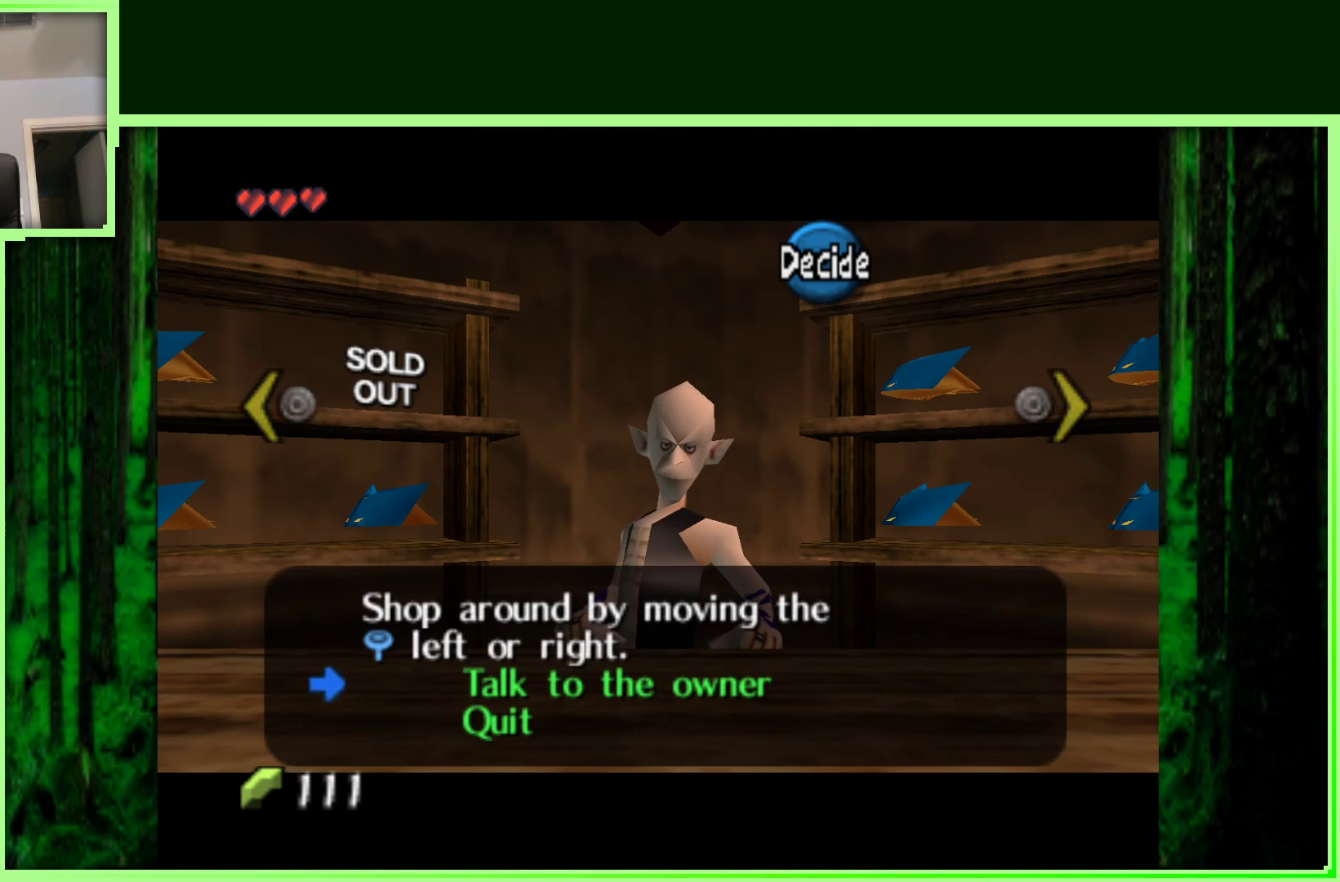
{"buttons": [], "left_stick": "center", "events": [[83, "A", "down"], [267, "A", "up"]]}